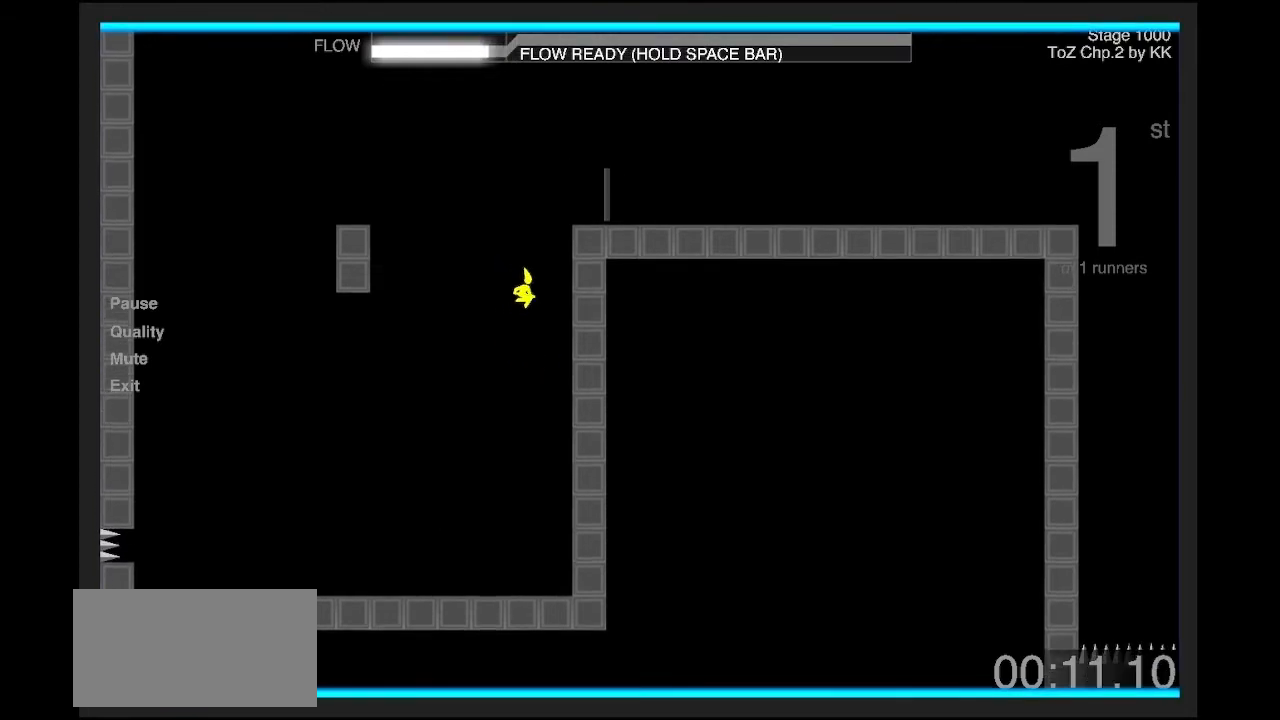
Gameplay with keyboard; each line is a JSON object with the keys held at the frame after it. "events" lists presses ("down") and releases ("up") of "a", "d", "e", "q", "s", "shift" and "z" between this image and that frame as [ms after this image, input, new state], when the widget could be followed in between. No other keys are recorded. Mouse input is not recorded.
{"keys": ["d", "q", "shift", "z"], "events": [[133, "q", "down"], [133, "z", "down"]]}
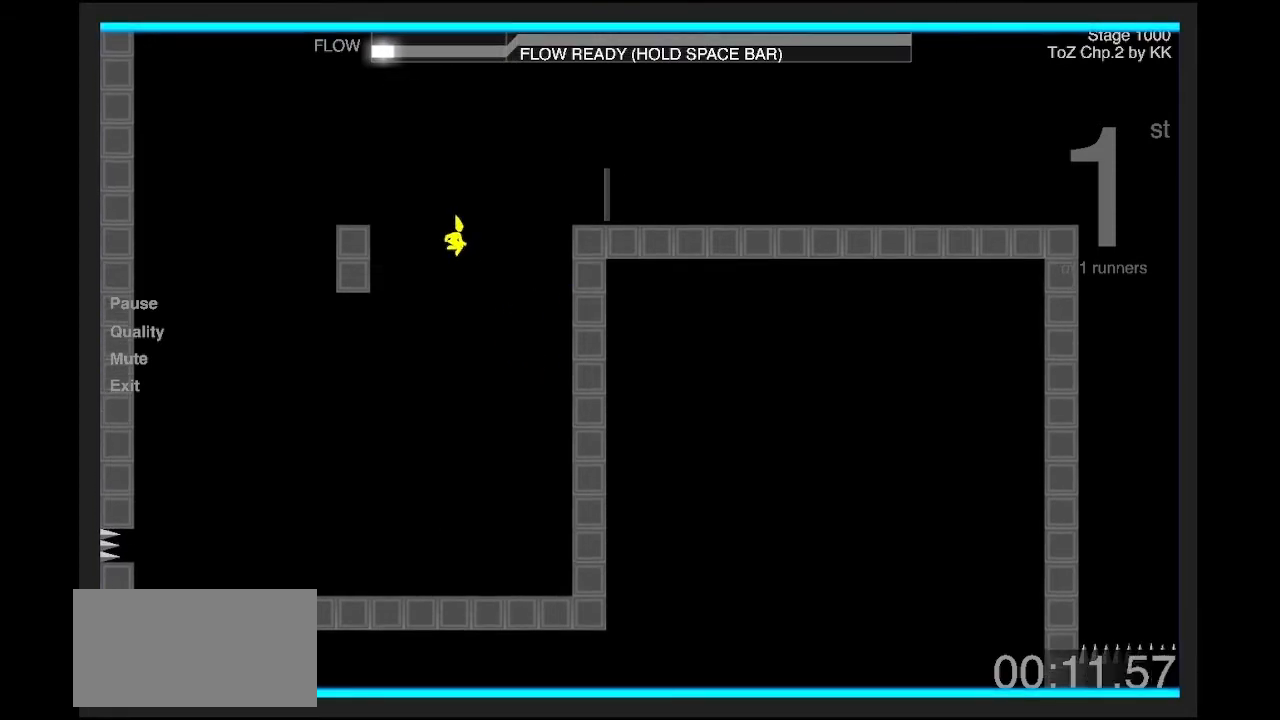
{"keys": ["d", "z"], "events": [[100, "q", "up"], [100, "z", "up"], [167, "z", "down"], [467, "shift", "up"]]}
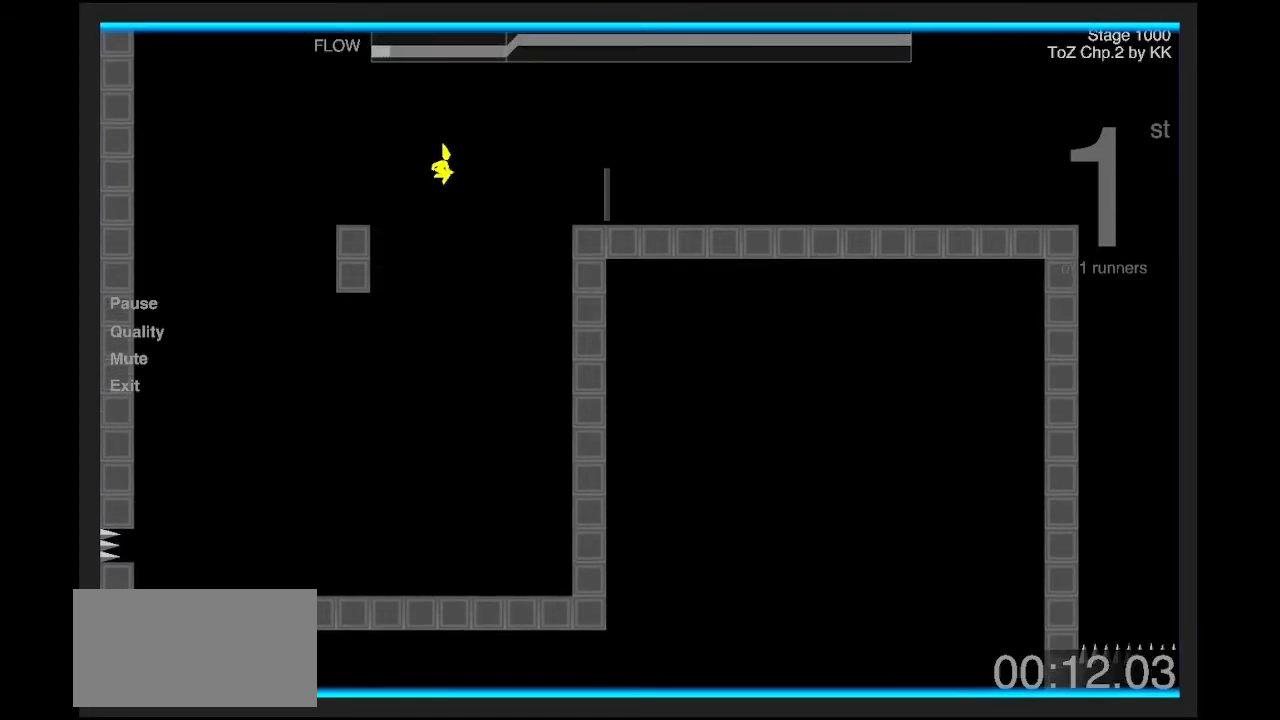
{"keys": ["d"], "events": [[100, "z", "up"]]}
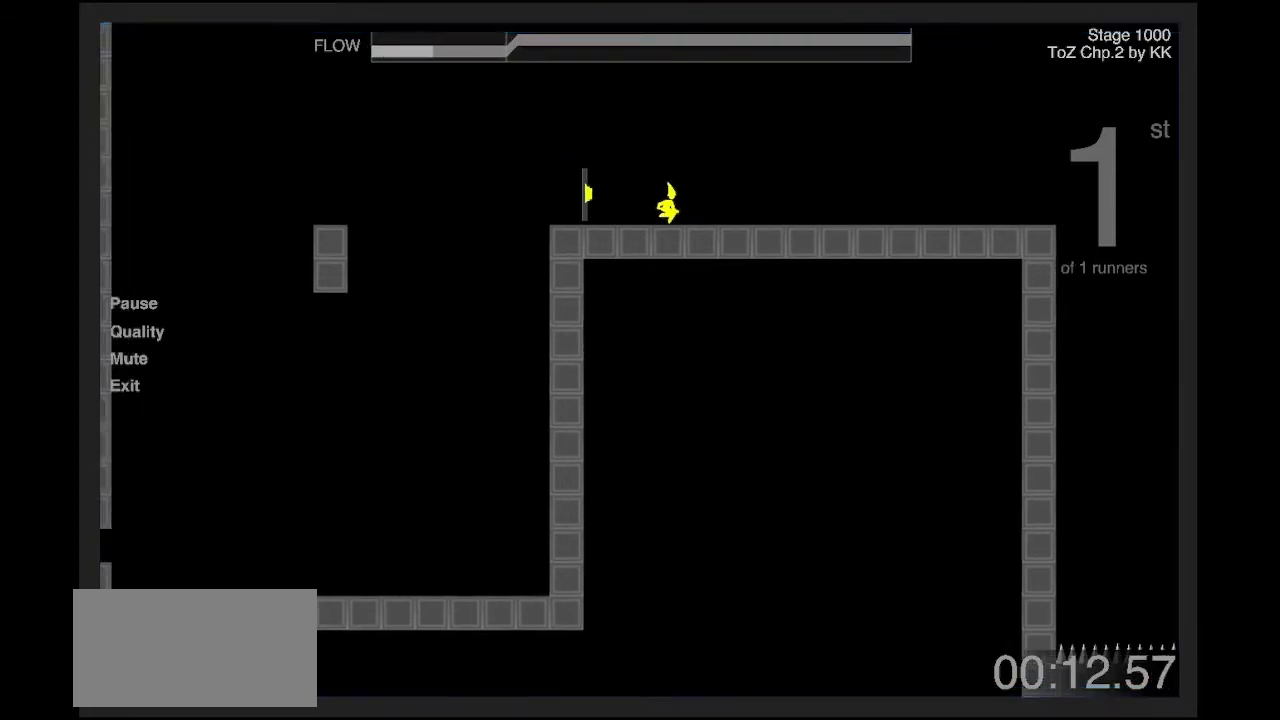
{"keys": ["d"], "events": []}
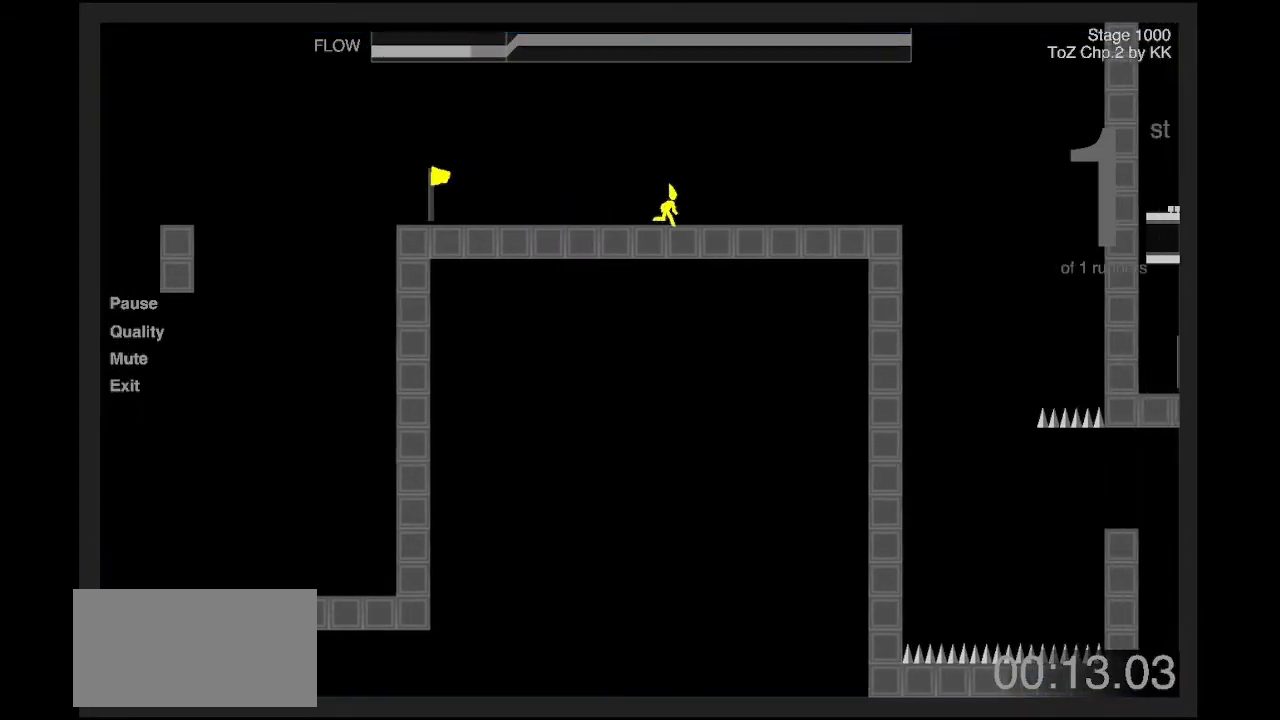
{"keys": ["d"], "events": []}
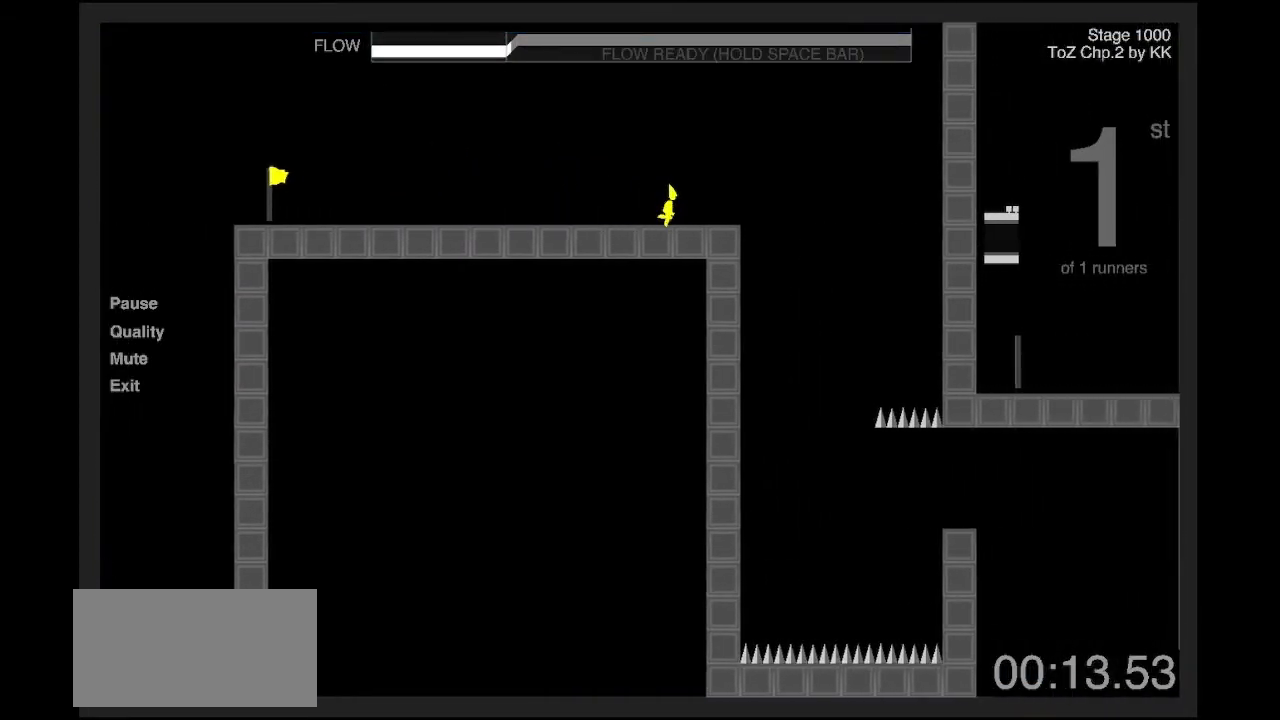
{"keys": ["q", "z"], "events": [[134, "z", "down"], [234, "d", "up"], [234, "q", "down"], [334, "shift", "down"], [467, "shift", "up"]]}
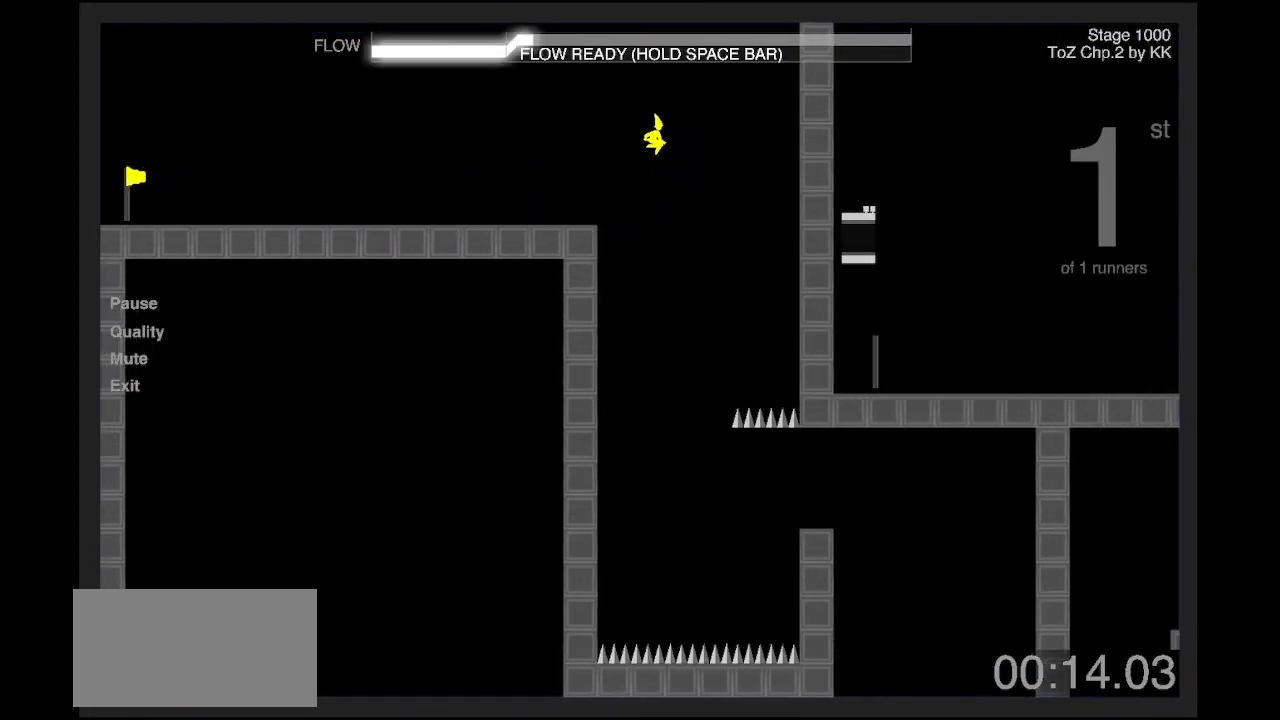
{"keys": ["q"], "events": [[100, "z", "up"], [133, "q", "up"], [467, "q", "down"]]}
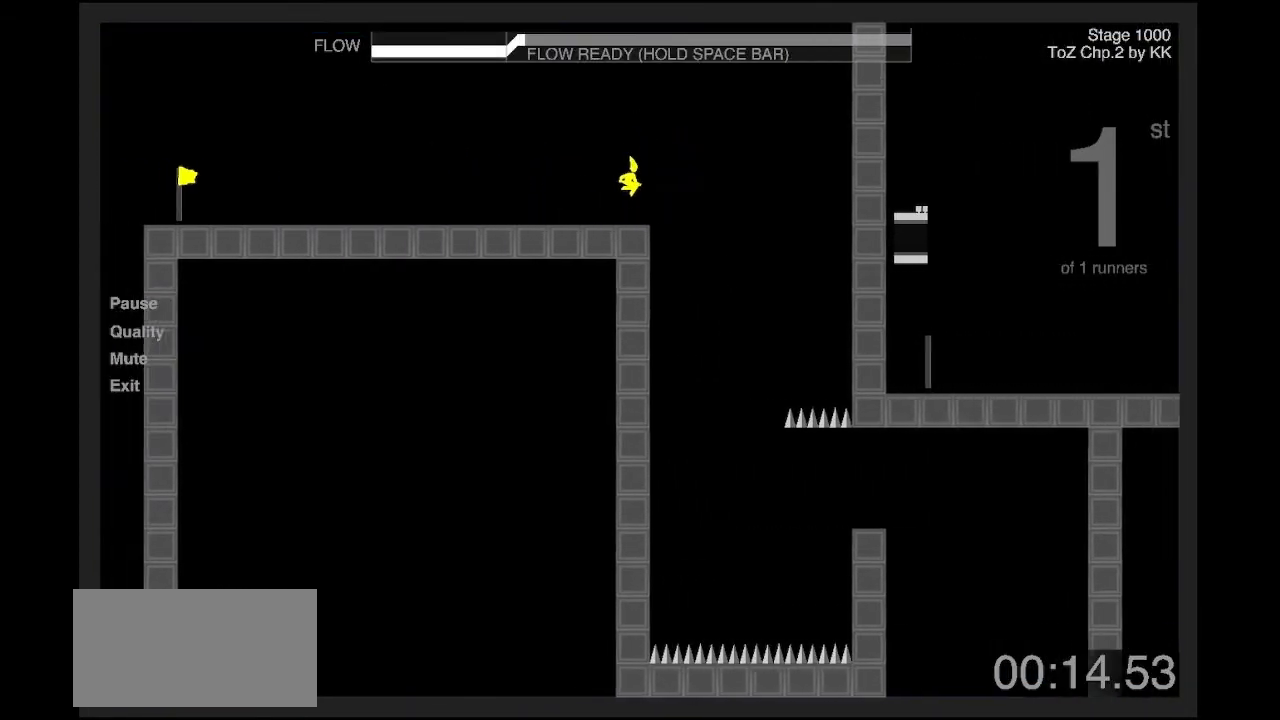
{"keys": ["q"], "events": []}
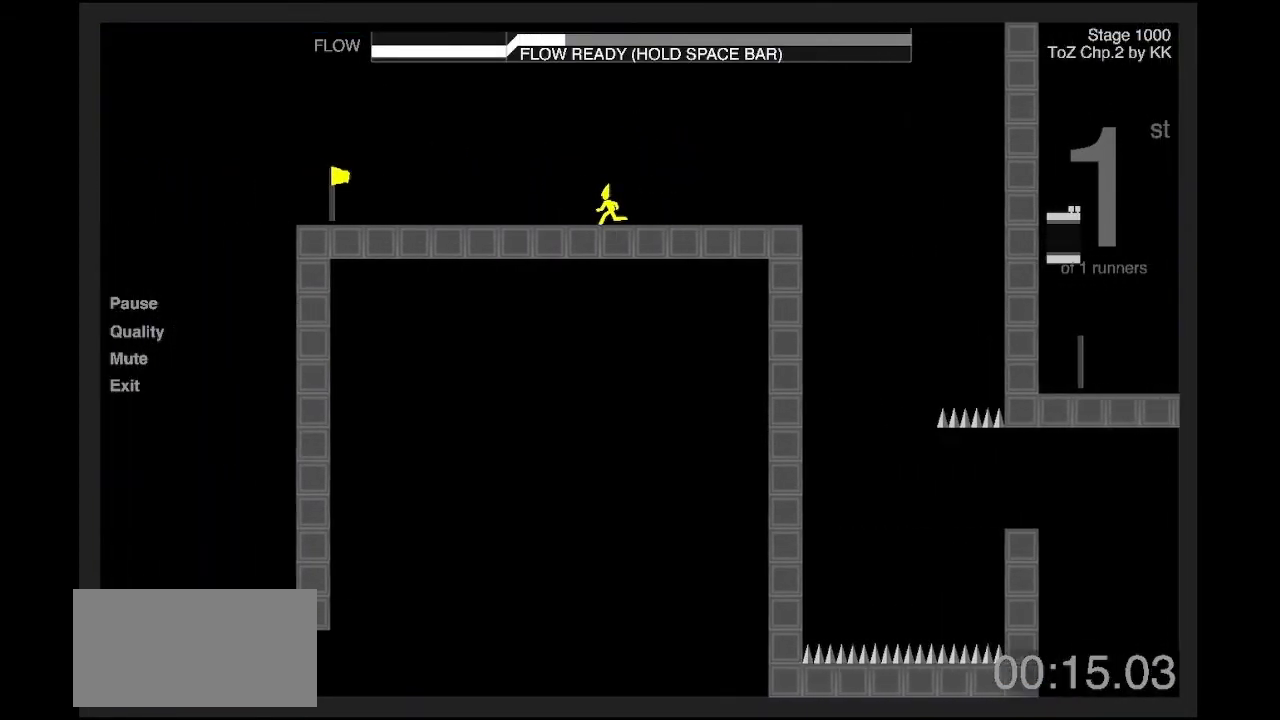
{"keys": ["q"], "events": []}
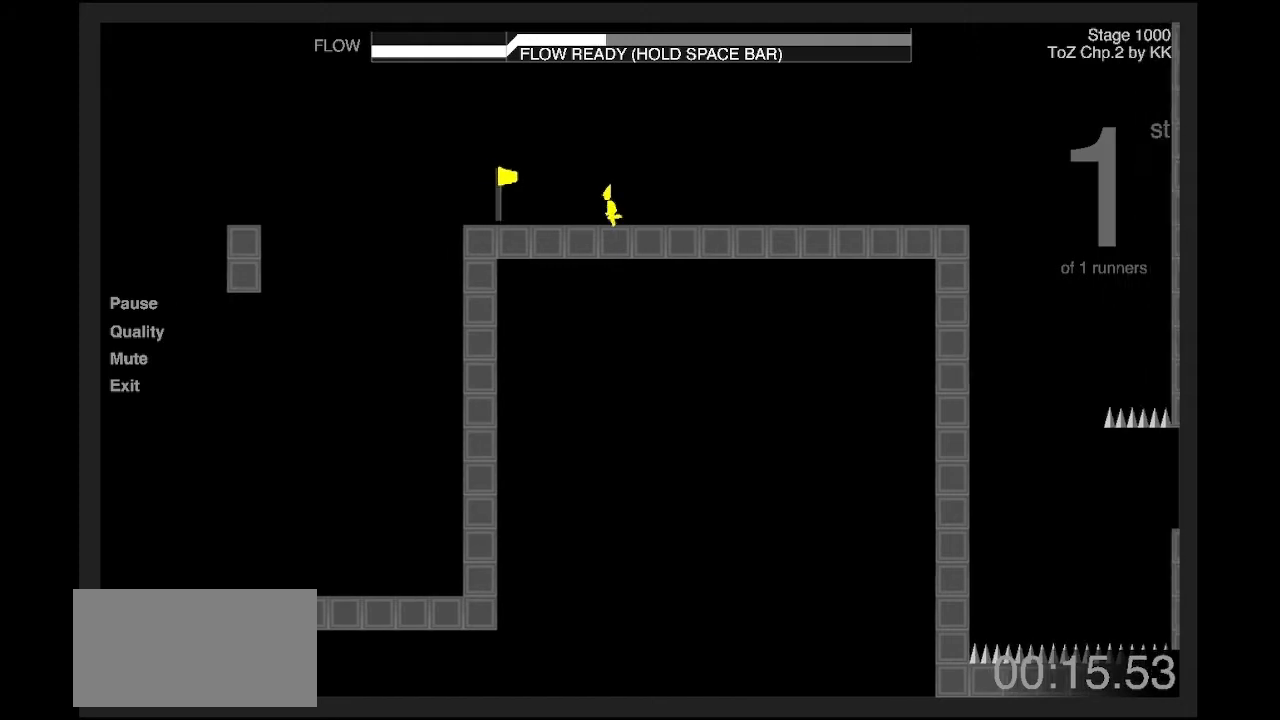
{"keys": ["d", "z"], "events": [[367, "z", "down"], [434, "d", "down"], [467, "q", "up"]]}
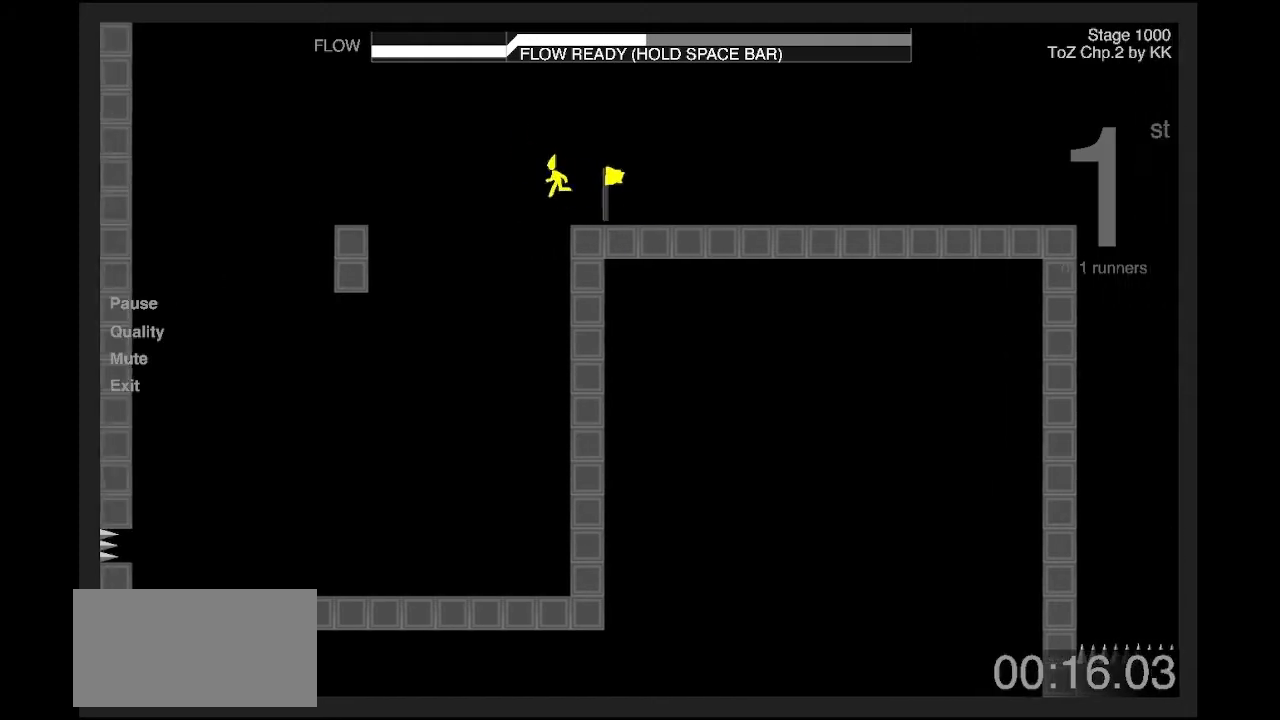
{"keys": [], "events": [[167, "shift", "down"], [267, "shift", "up"], [400, "d", "up"], [400, "z", "up"]]}
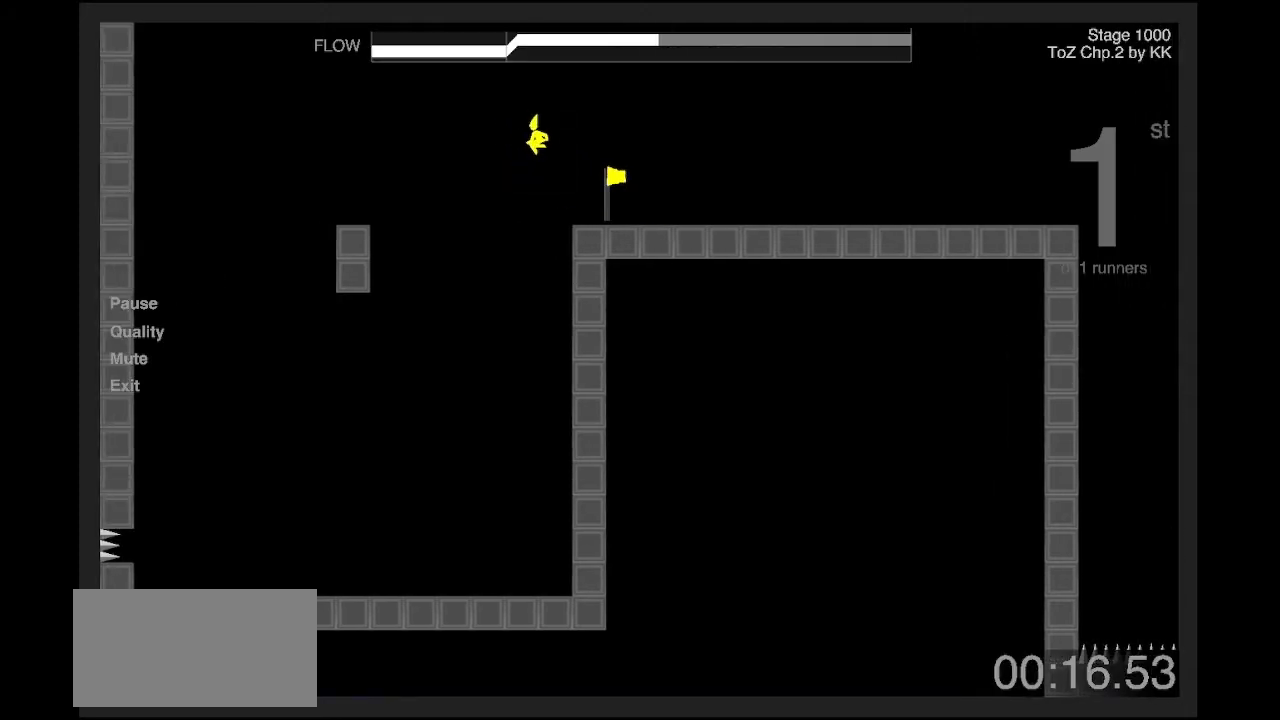
{"keys": ["d"], "events": [[167, "d", "down"]]}
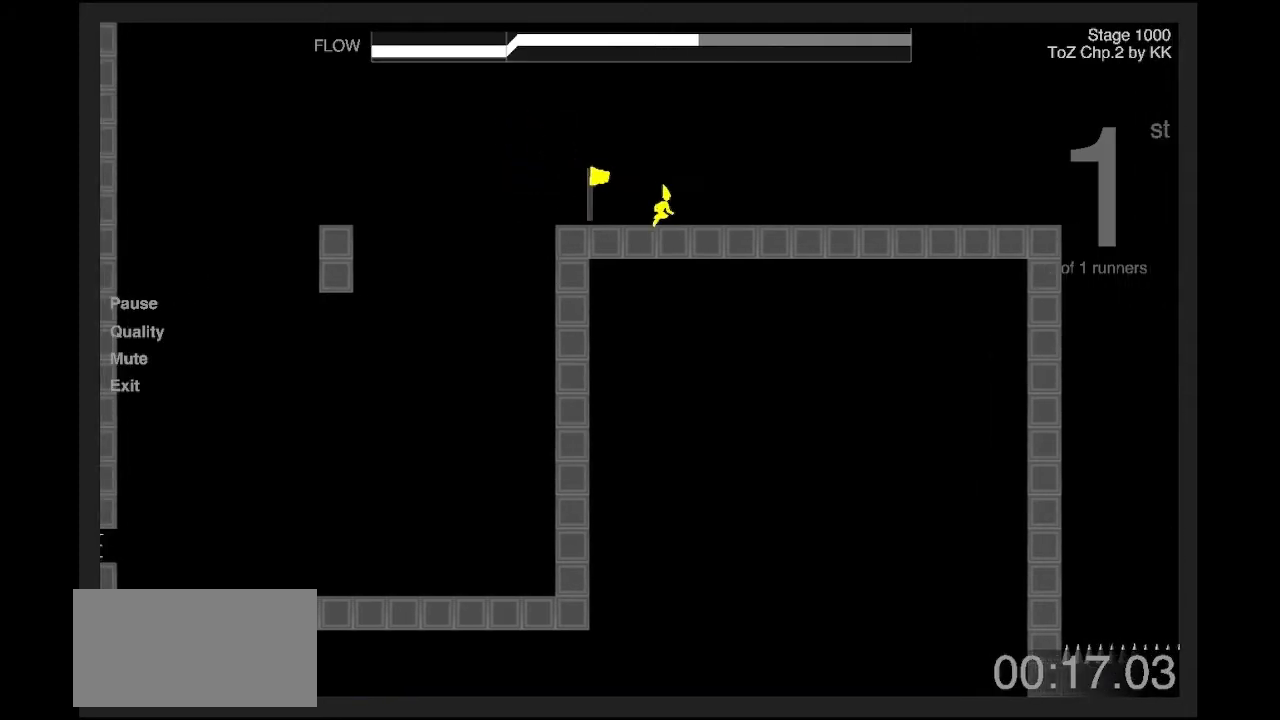
{"keys": ["d"], "events": []}
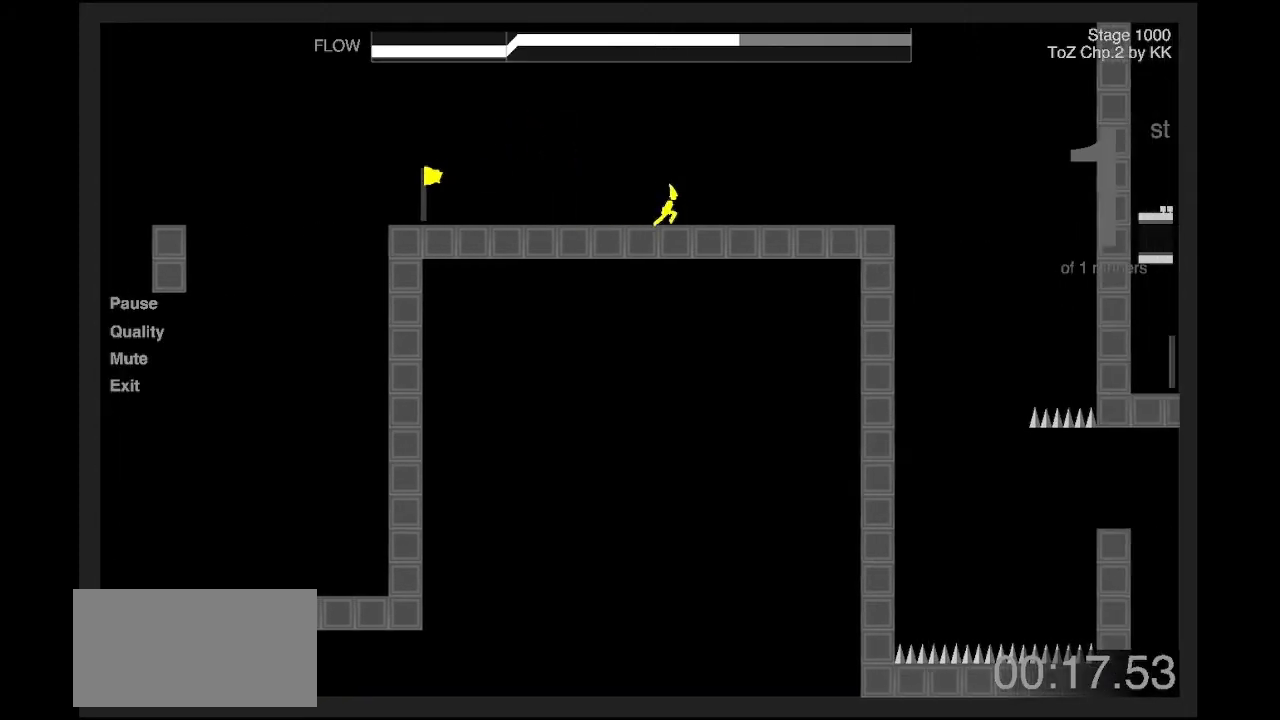
{"keys": ["d"], "events": []}
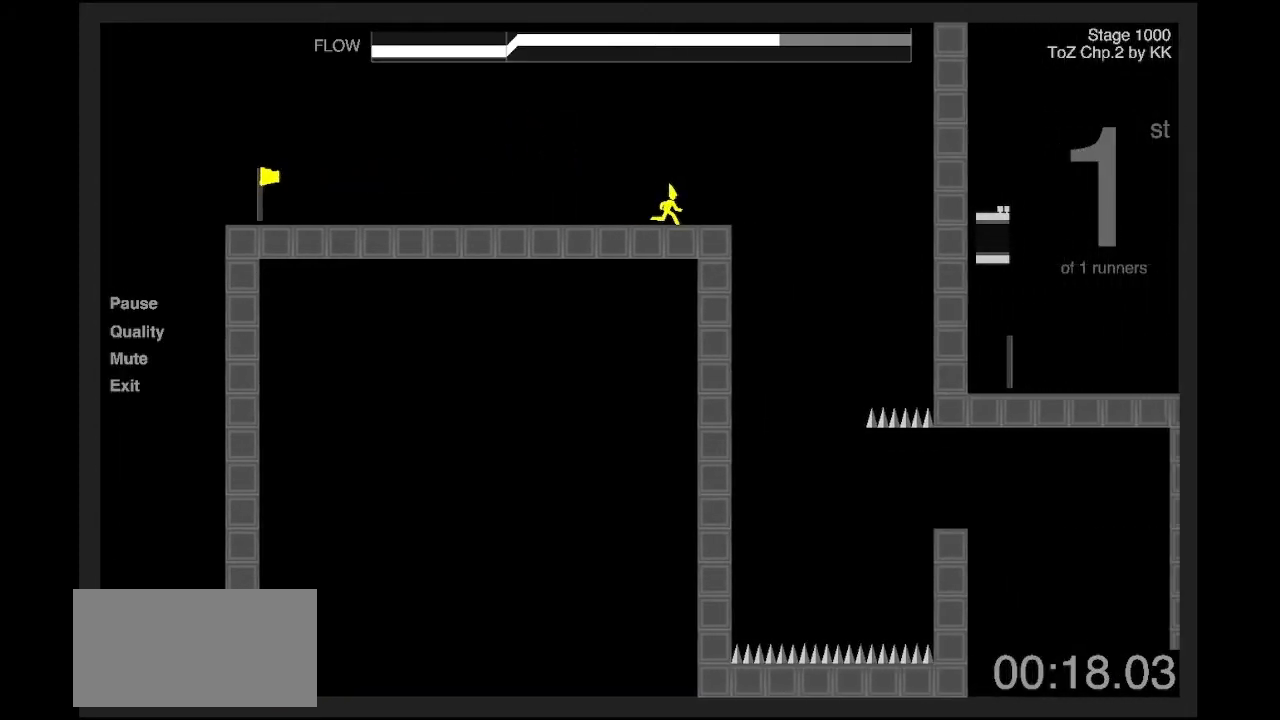
{"keys": ["d"], "events": [[33, "z", "down"], [267, "z", "up"]]}
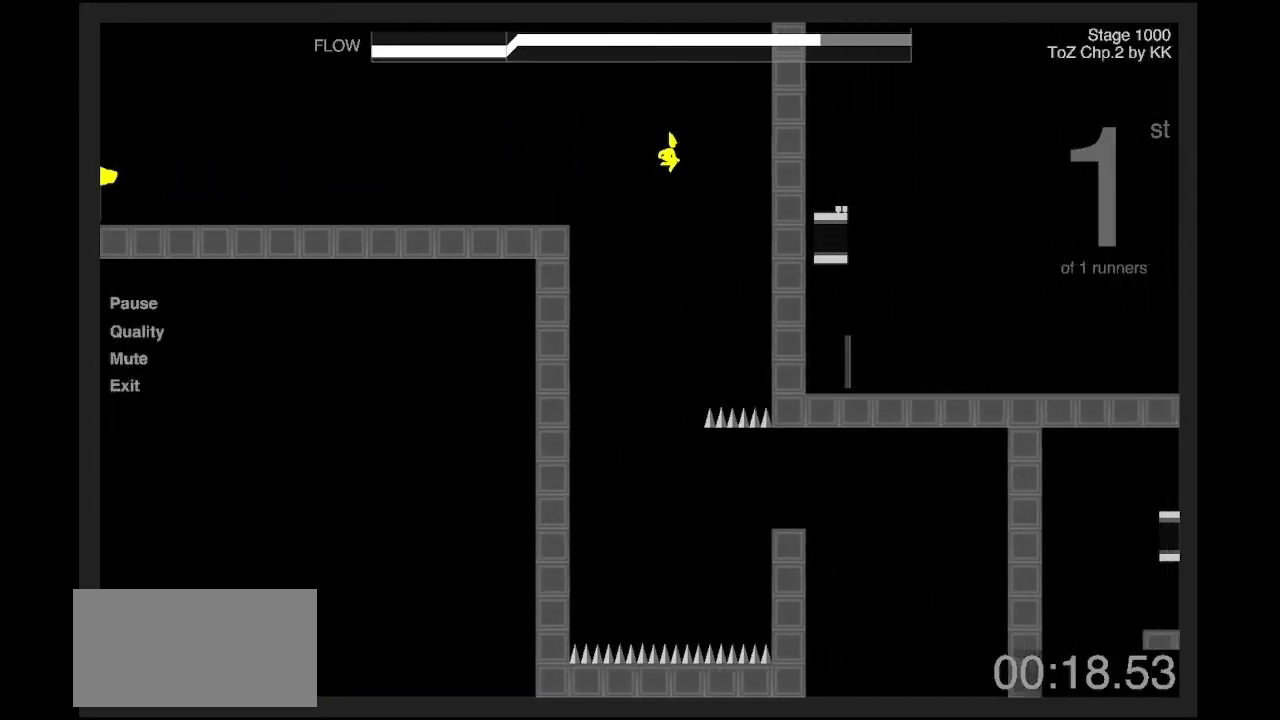
{"keys": ["q", "shift"], "events": [[234, "shift", "down"], [434, "q", "down"], [467, "d", "up"]]}
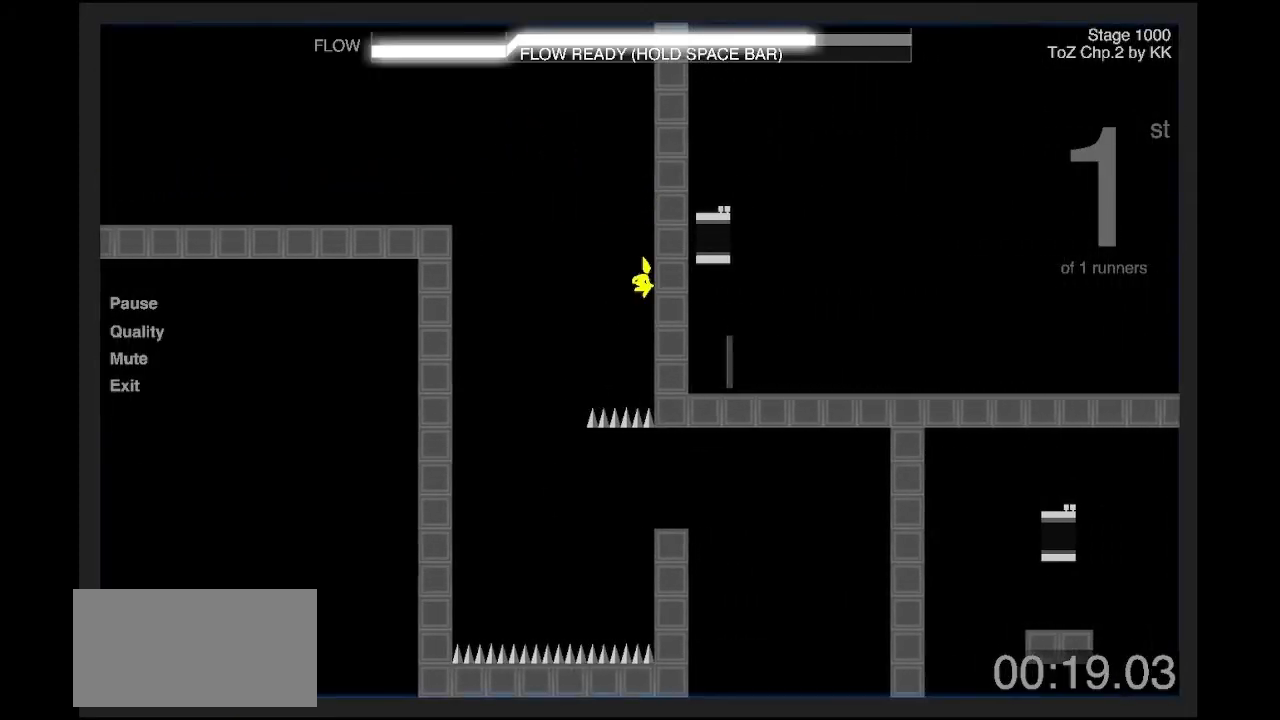
{"keys": ["d", "shift", "z"], "events": [[367, "d", "down"], [367, "z", "down"], [400, "q", "up"]]}
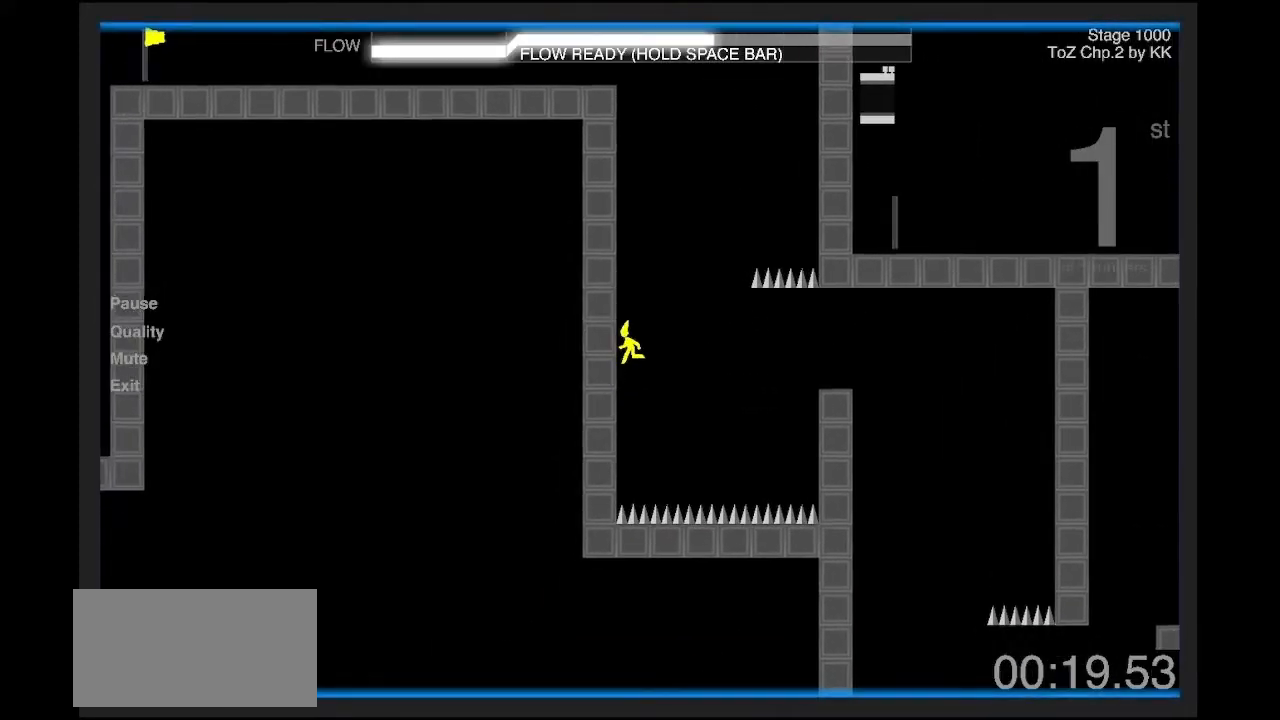
{"keys": ["d"], "events": [[34, "shift", "up"], [67, "z", "up"]]}
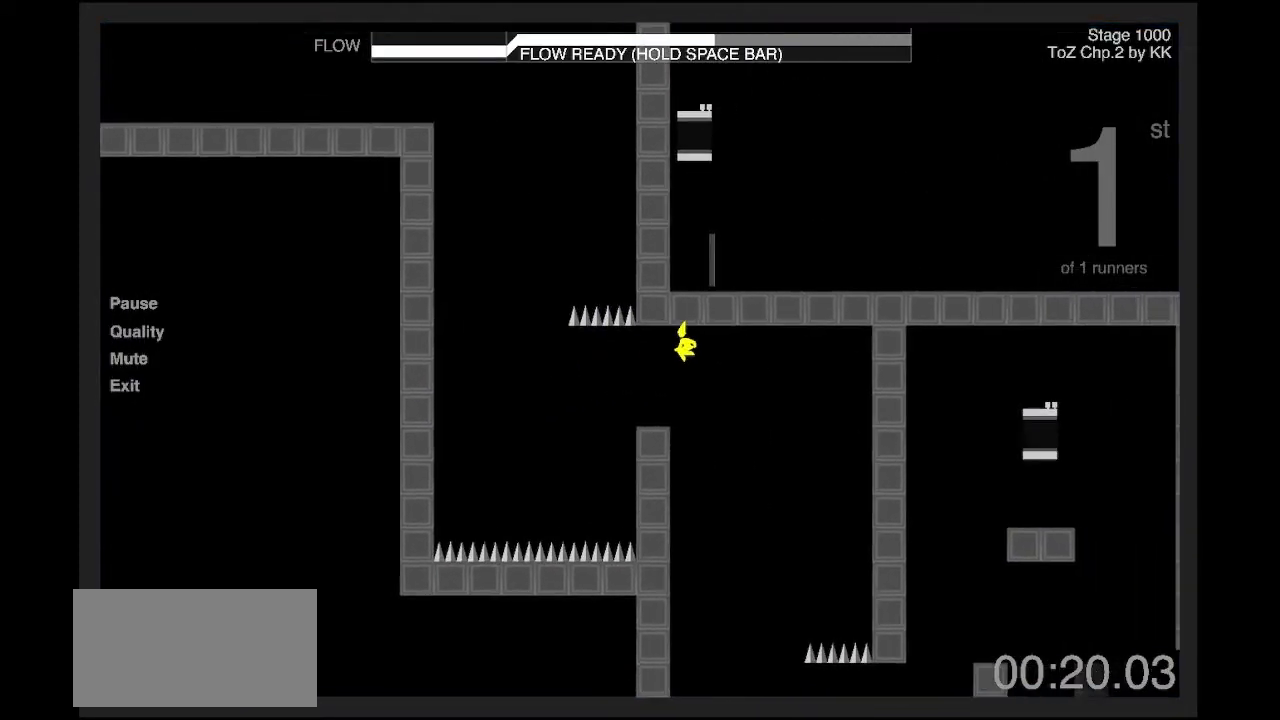
{"keys": ["q", "shift"], "events": [[167, "shift", "down"], [400, "q", "down"], [433, "d", "up"]]}
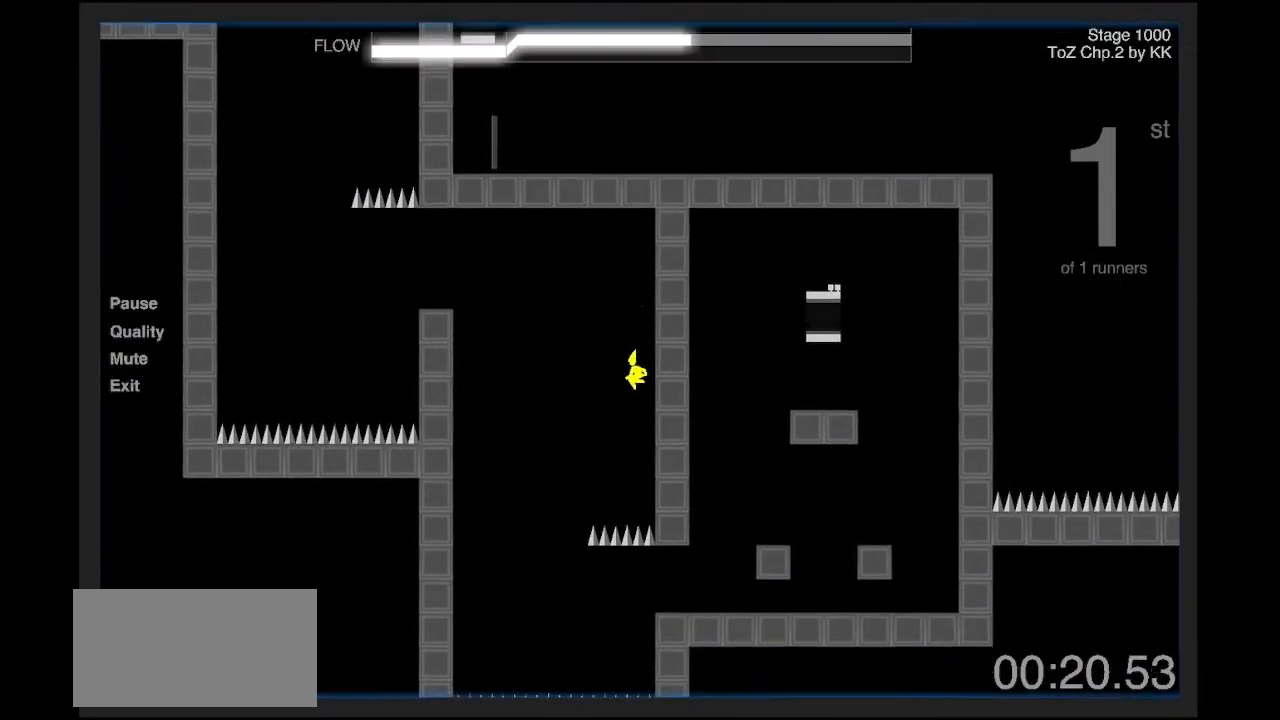
{"keys": ["q", "shift", "z"], "events": [[367, "z", "down"]]}
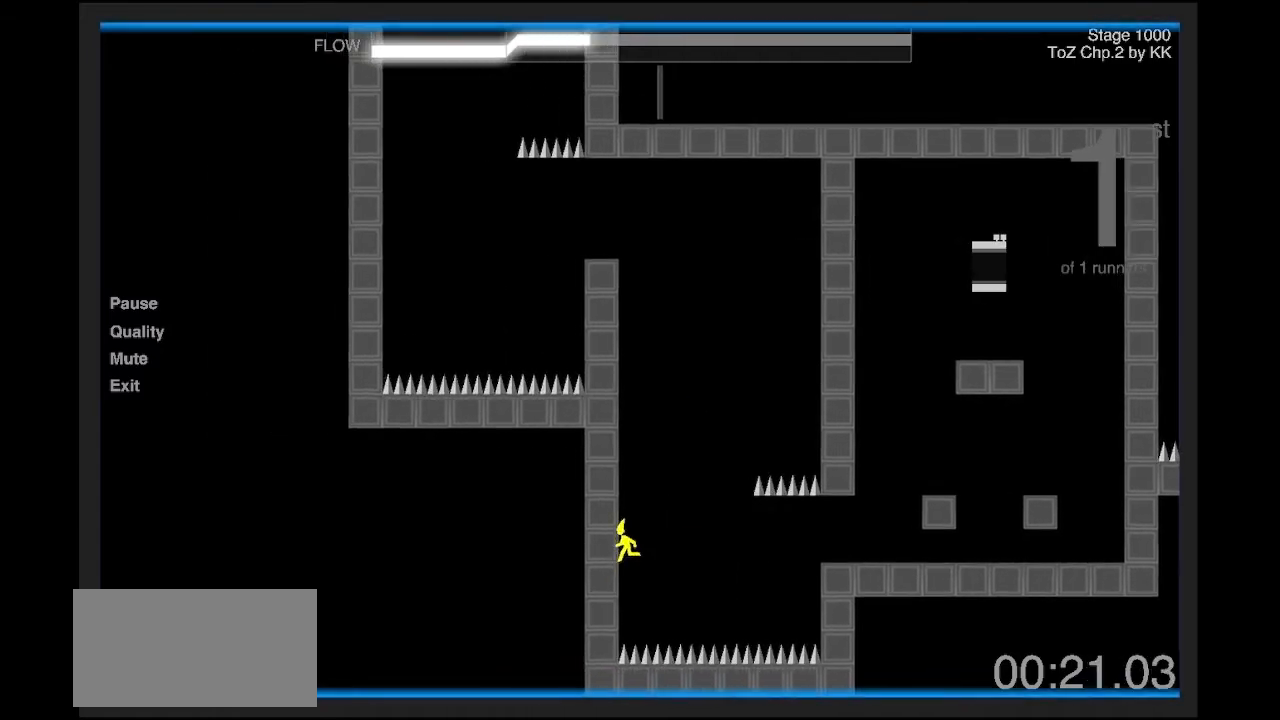
{"keys": ["d", "shift"], "events": [[33, "q", "up"], [100, "z", "up"], [133, "d", "down"]]}
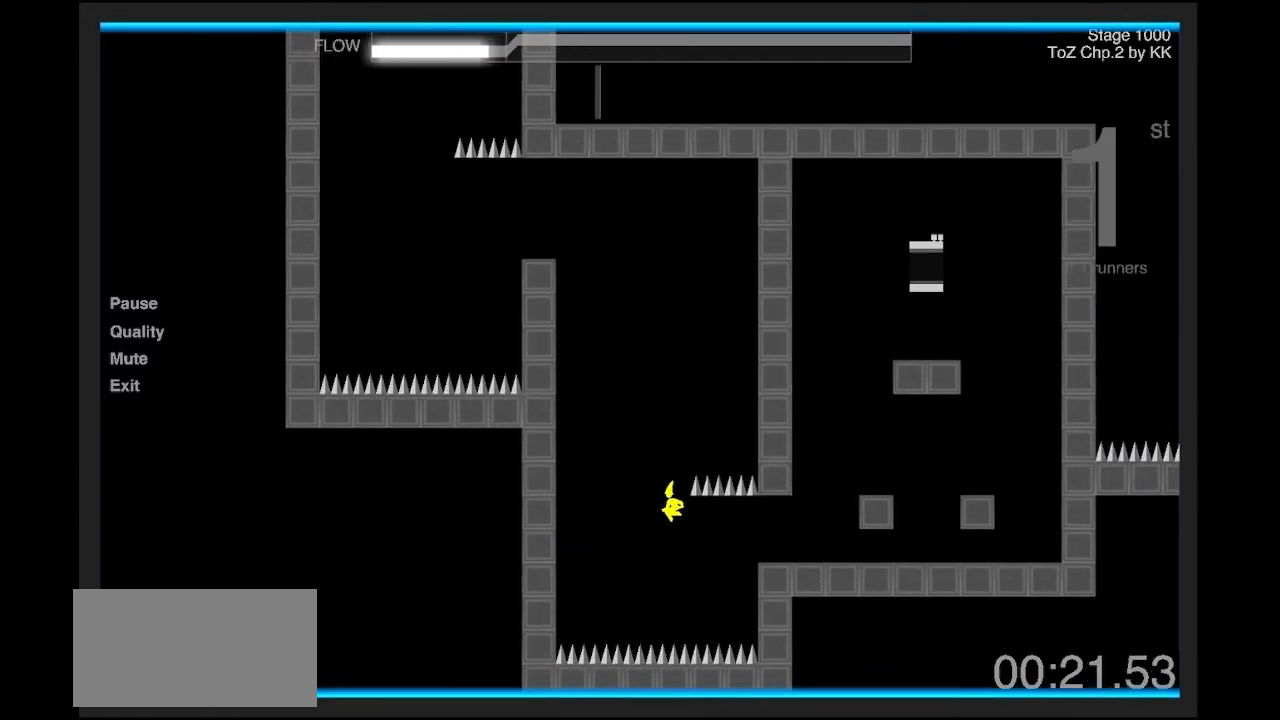
{"keys": [], "events": [[501, "d", "up"], [501, "shift", "up"]]}
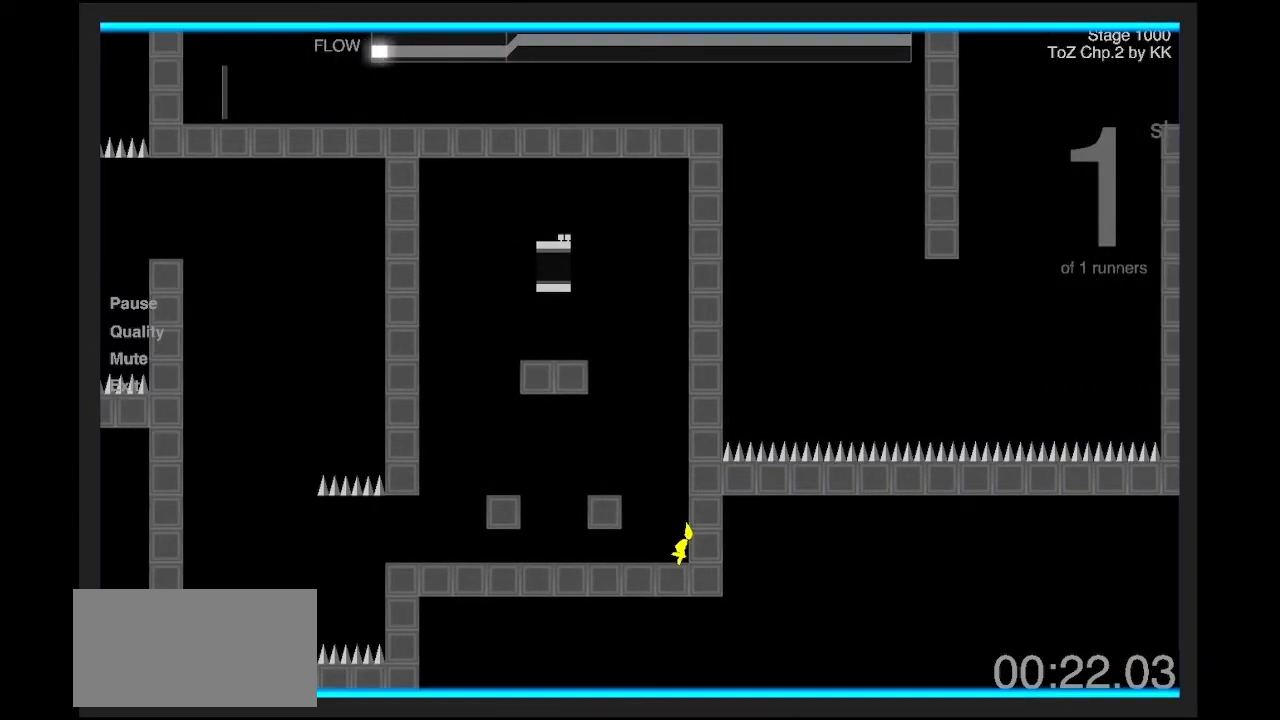
{"keys": ["q", "z"], "events": [[133, "q", "down"], [233, "z", "down"], [400, "z", "up"], [500, "z", "down"]]}
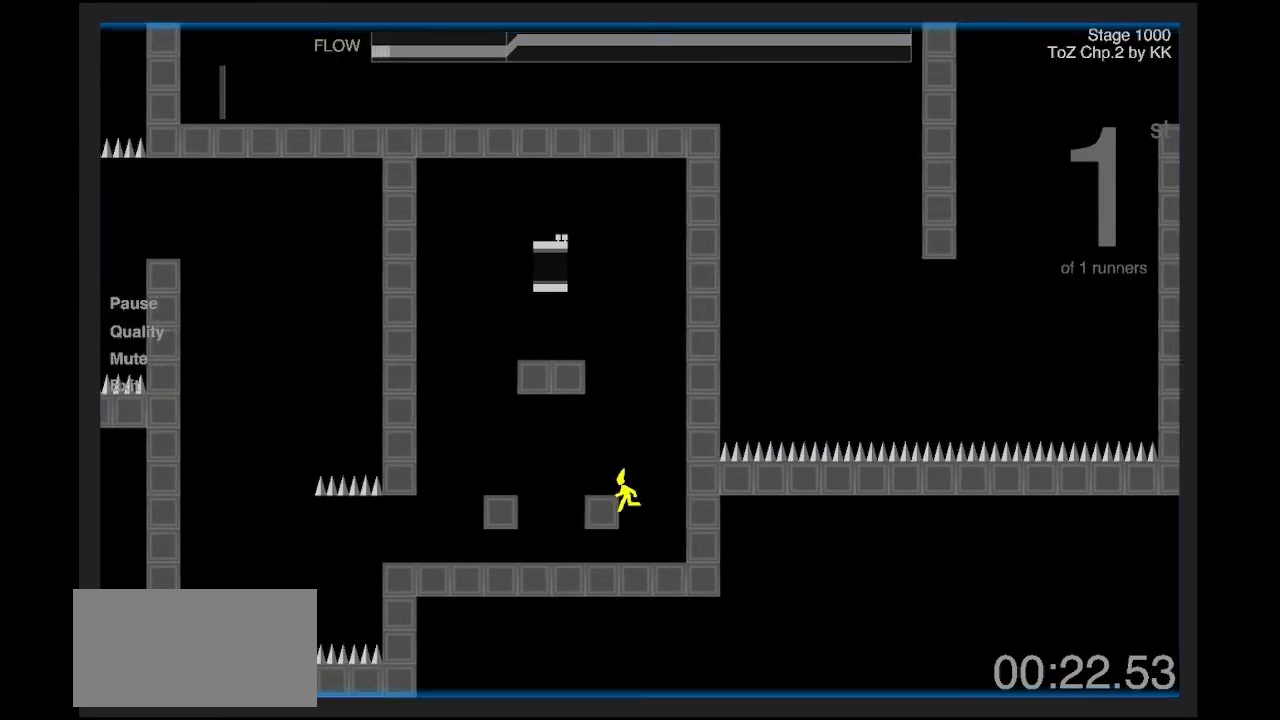
{"keys": ["q", "z"], "events": [[34, "q", "up"], [67, "z", "up"], [401, "q", "down"], [401, "z", "down"]]}